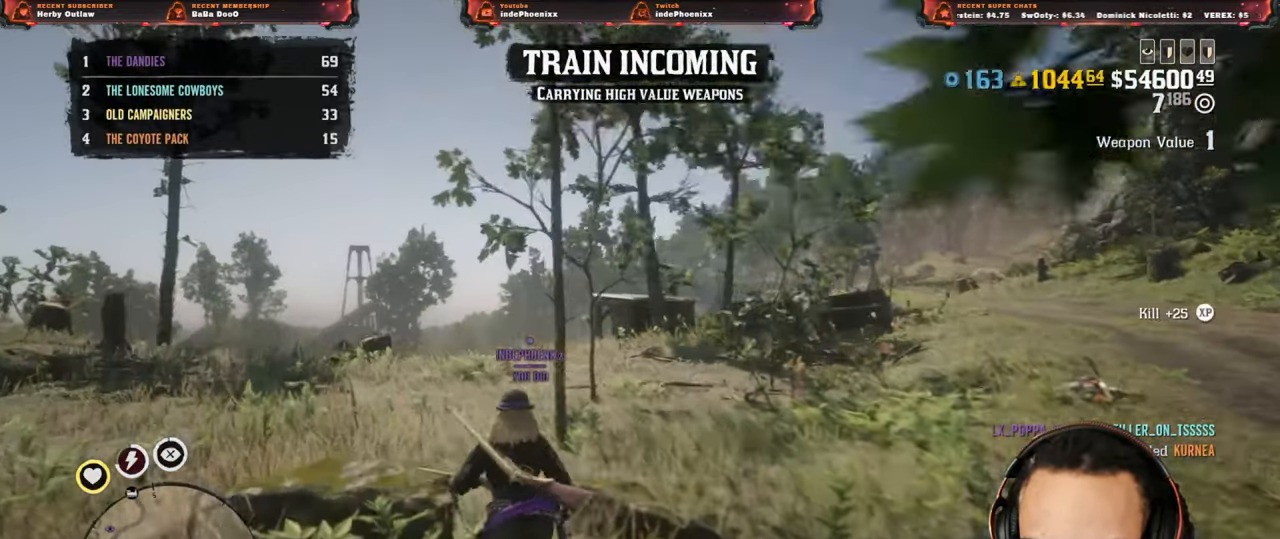
Gameplay with a controller (PlayStation layout); each line is a JSON object with the inputs held at the frame after it. "events" lists button and stick changes between this image and that frame as [ms after this image, input, new state], when the widget could be followed in between.
{"buttons": [], "left_stick": "up-left", "right_stick": "center", "events": []}
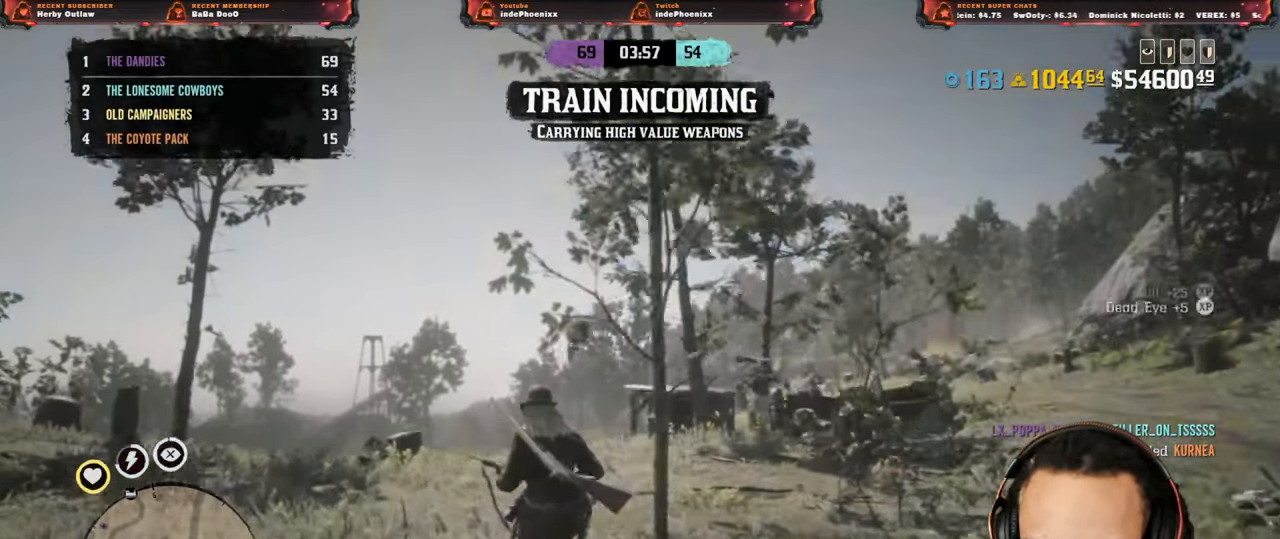
{"buttons": [], "left_stick": "up-left", "right_stick": "center", "events": [[250, "L1", "down"], [350, "right_stick", "left"], [400, "L1", "up"], [417, "right_stick", "center"]]}
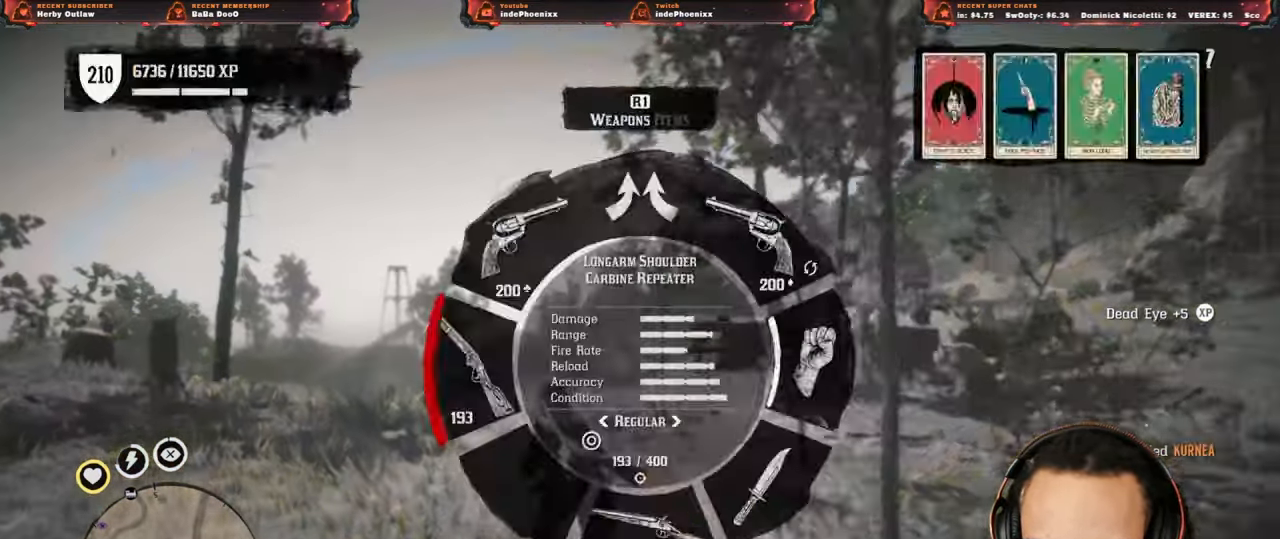
{"buttons": ["L2"], "left_stick": "up", "right_stick": "center", "events": [[317, "left_stick", "up"], [500, "L2", "down"]]}
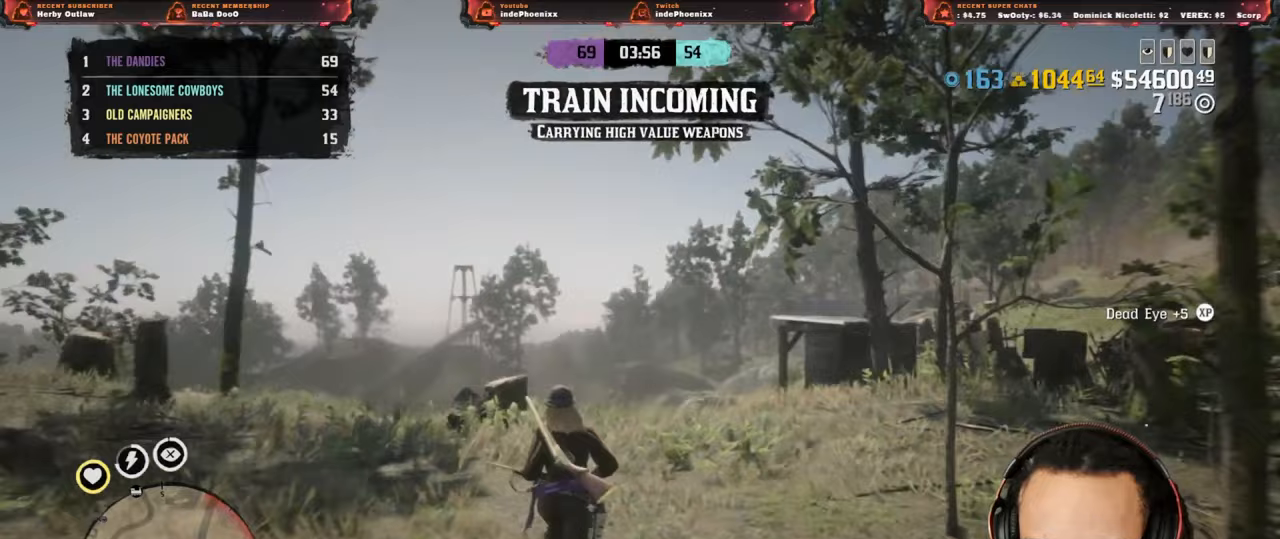
{"buttons": [], "left_stick": "up", "right_stick": "center", "events": [[67, "L2", "up"]]}
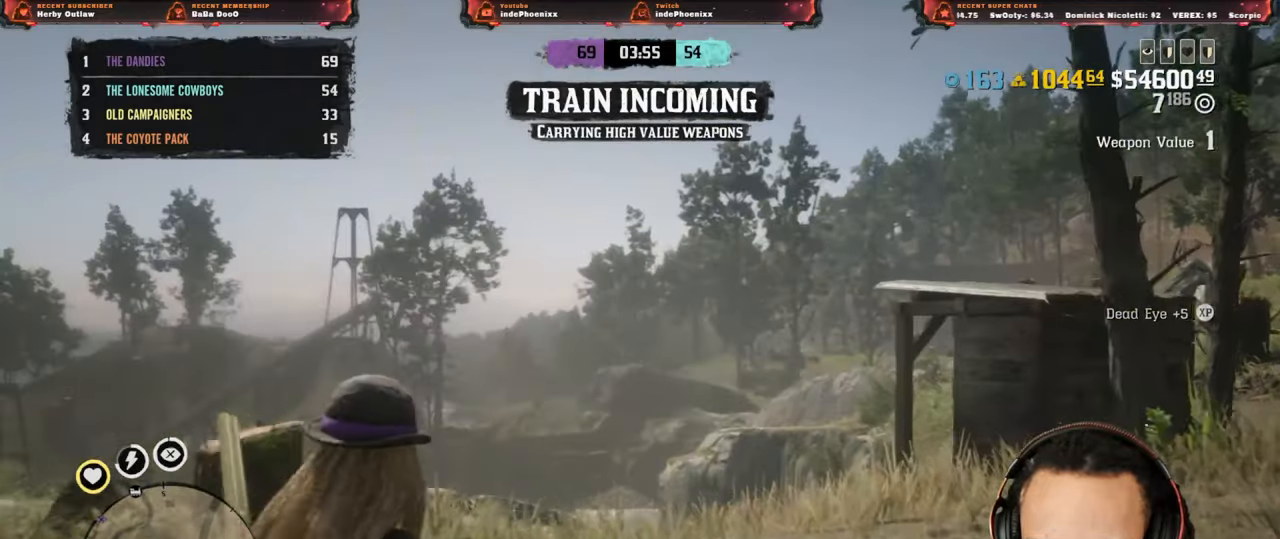
{"buttons": [], "left_stick": "up-right", "right_stick": "right", "events": [[17, "L1", "down"], [50, "right_stick", "up"], [100, "left_stick", "up-right"], [100, "right_stick", "center"], [167, "L1", "up"], [267, "right_stick", "up-right"], [367, "right_stick", "right"]]}
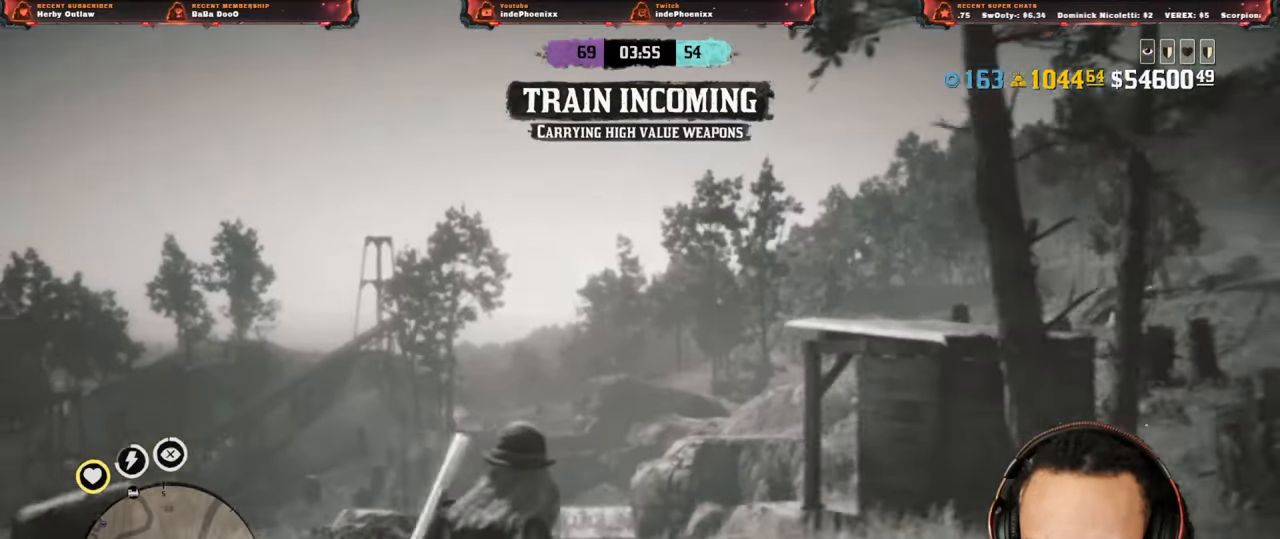
{"buttons": [], "left_stick": "up-right", "right_stick": "center", "events": [[100, "right_stick", "center"]]}
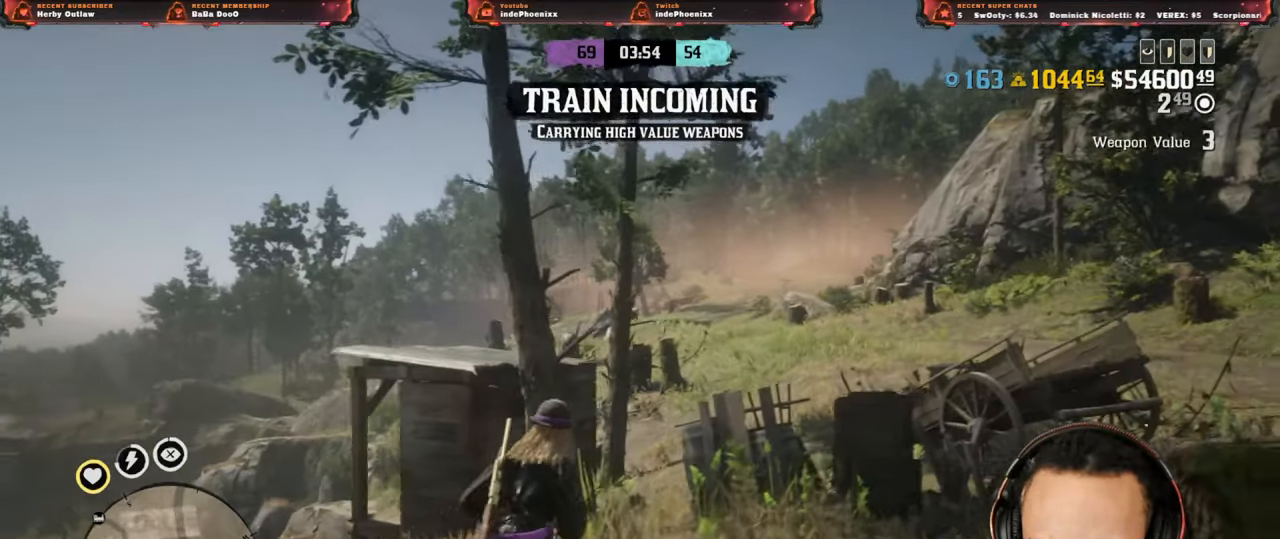
{"buttons": [], "left_stick": "up-right", "right_stick": "center", "events": [[167, "L2", "down"], [233, "L2", "up"]]}
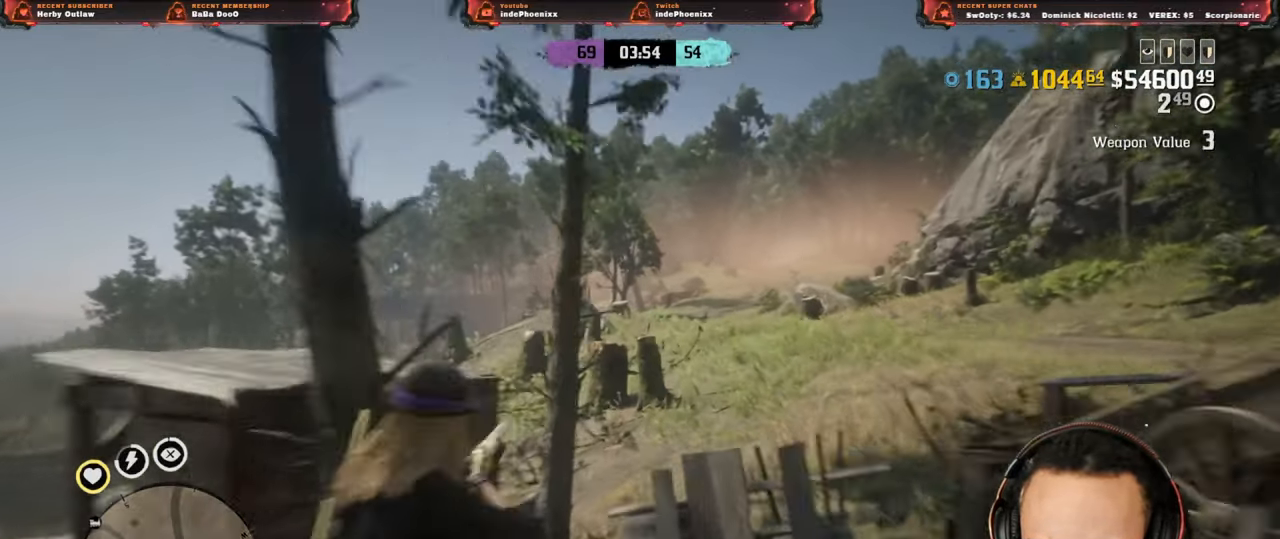
{"buttons": ["L2"], "left_stick": "up-right", "right_stick": "center", "events": [[317, "L2", "down"]]}
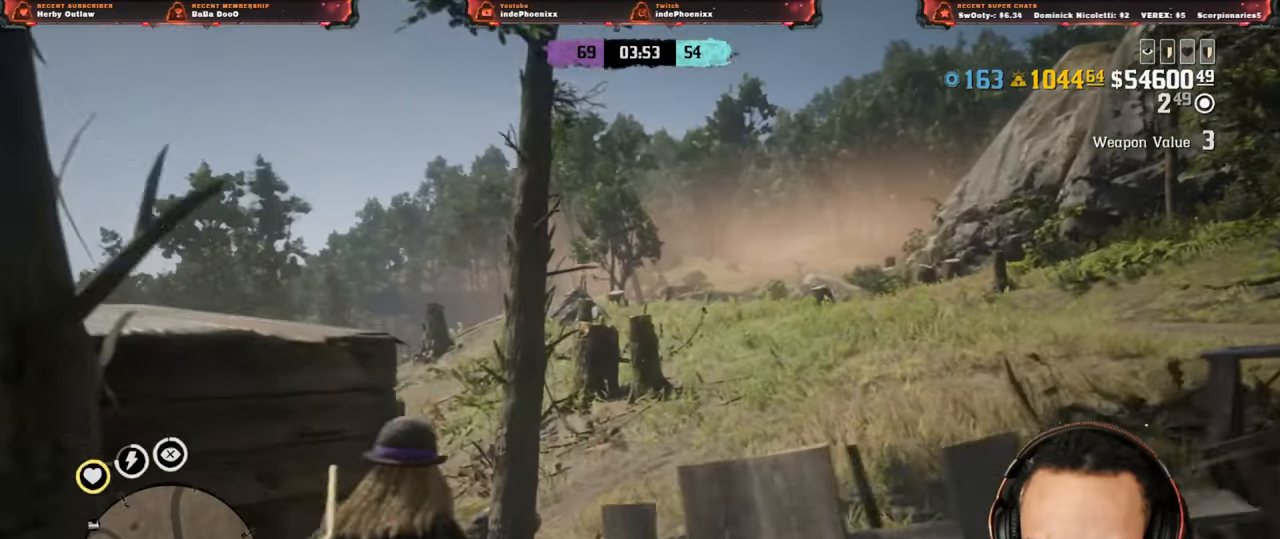
{"buttons": [], "left_stick": "up-right", "right_stick": "down-left", "events": [[267, "L2", "up"], [350, "CROSS", "down"], [367, "right_stick", "down-left"], [417, "CROSS", "up"]]}
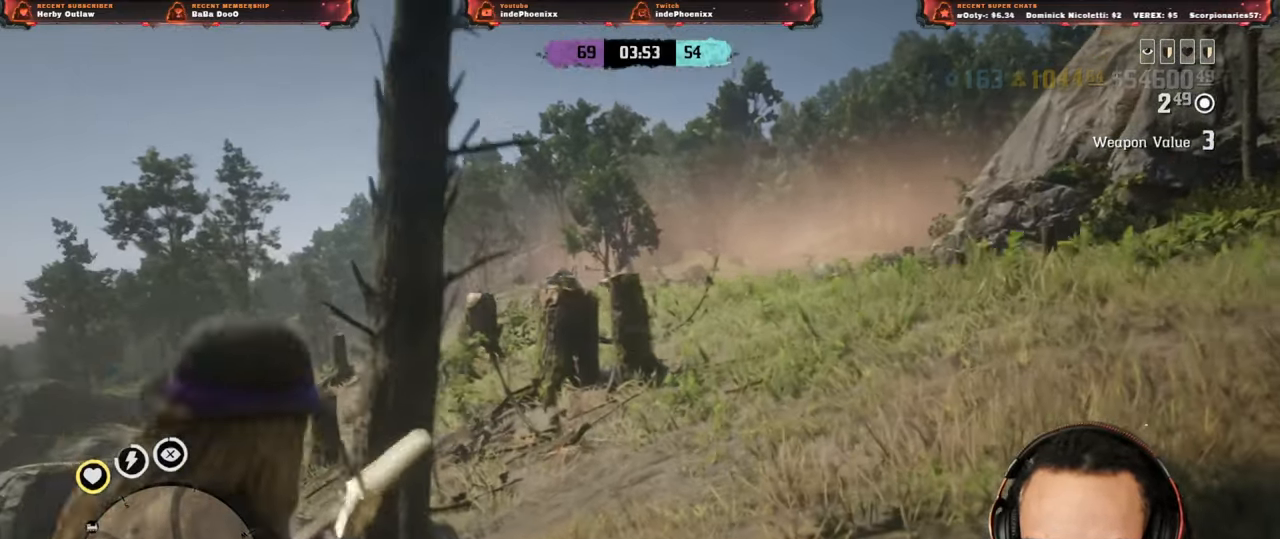
{"buttons": ["L1"], "left_stick": "up-right", "right_stick": "right", "events": [[83, "L3", "down"], [217, "L3", "up"], [233, "right_stick", "center"], [433, "L1", "down"], [467, "right_stick", "right"]]}
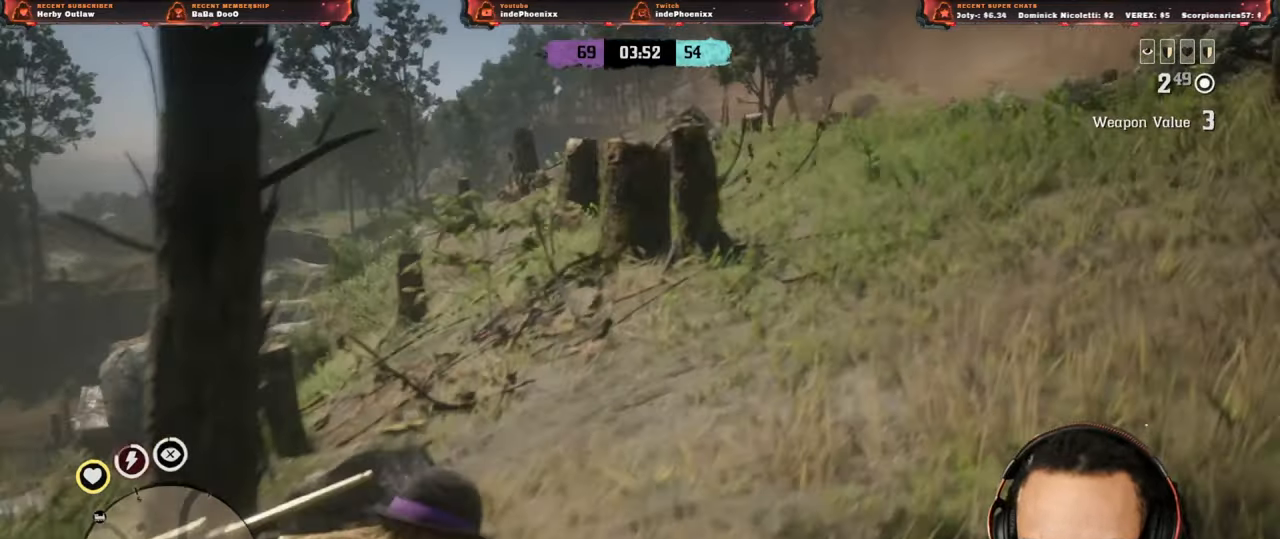
{"buttons": [], "left_stick": "up-right", "right_stick": "center", "events": [[67, "L1", "up"], [67, "right_stick", "center"]]}
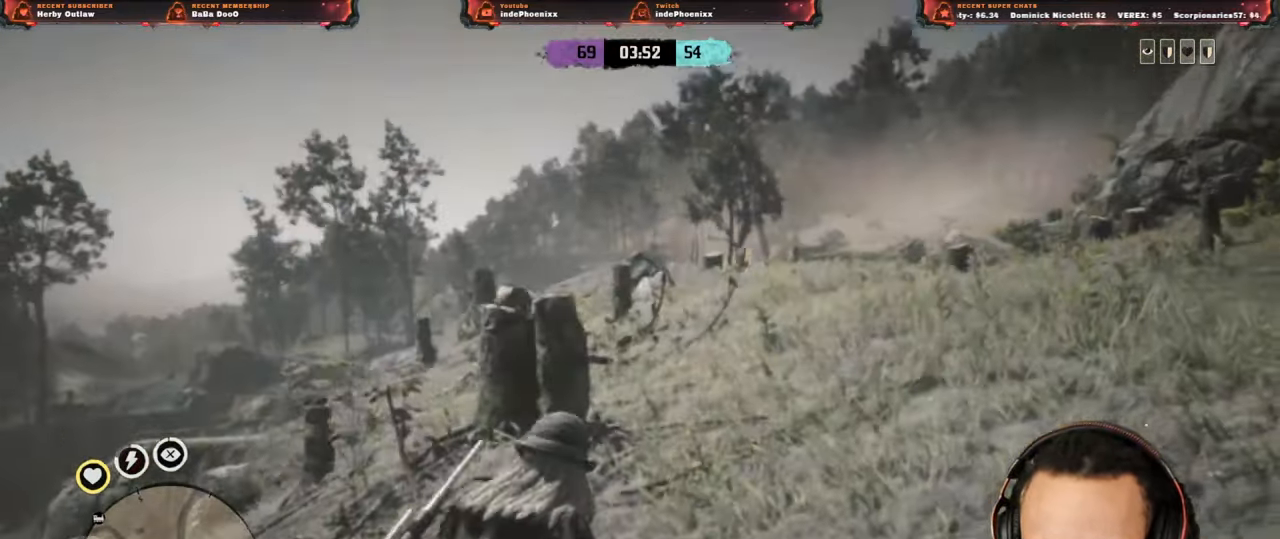
{"buttons": [], "left_stick": "up-right", "right_stick": "center"}
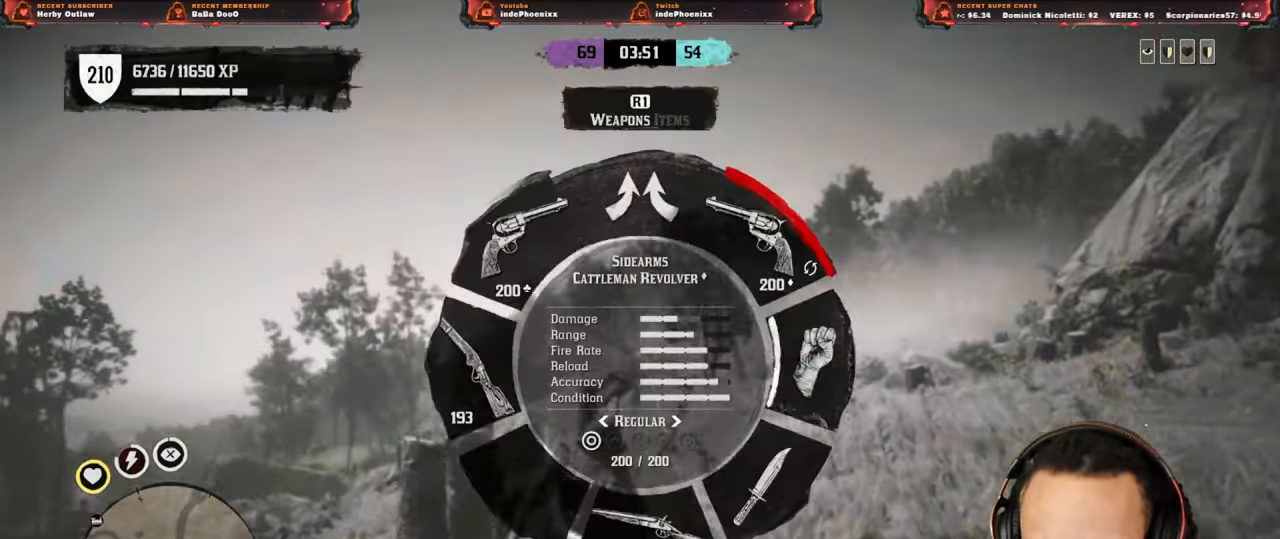
{"buttons": [], "left_stick": "up-right", "right_stick": "center", "events": [[367, "L2", "down"], [417, "L2", "up"]]}
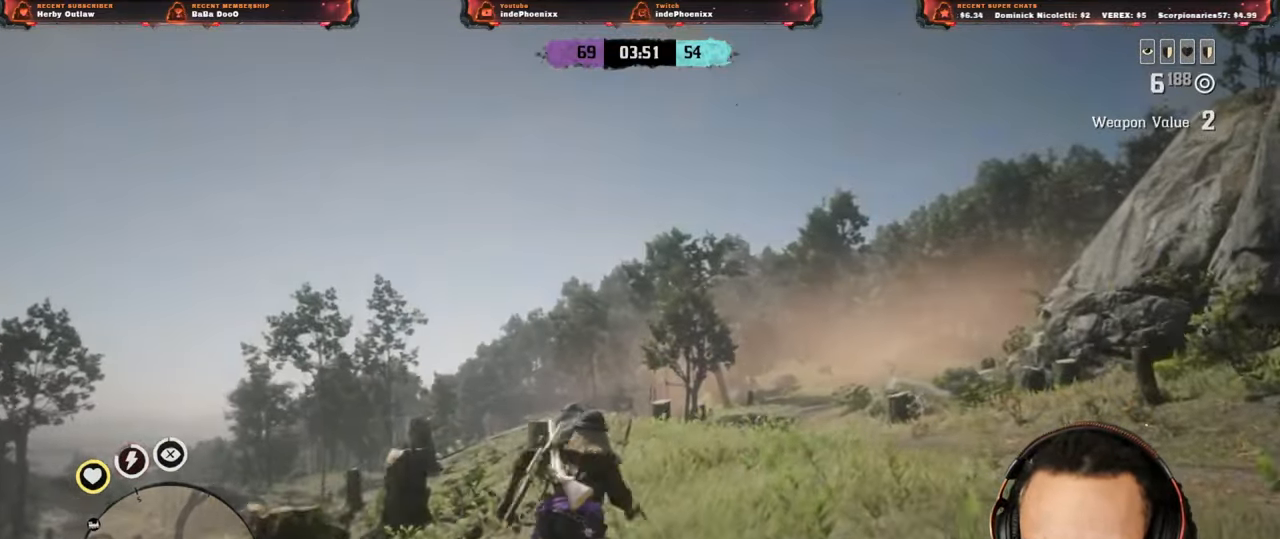
{"buttons": ["L2"], "left_stick": "up-right", "right_stick": "center", "events": [[300, "L2", "down"]]}
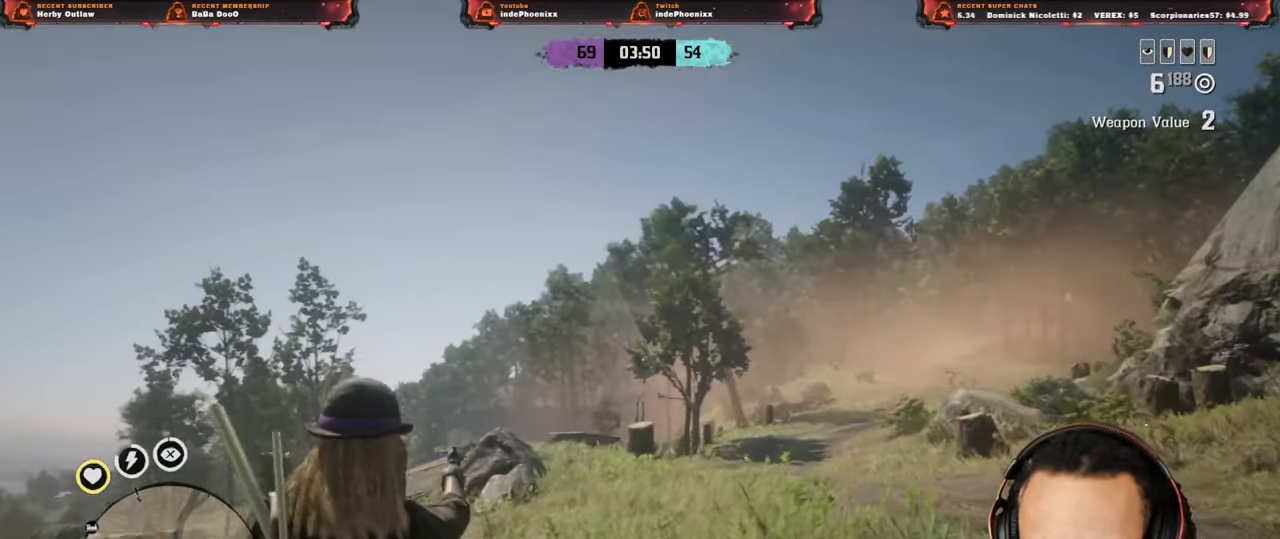
{"buttons": [], "left_stick": "up", "right_stick": "center", "events": [[117, "L2", "up"], [333, "left_stick", "up"]]}
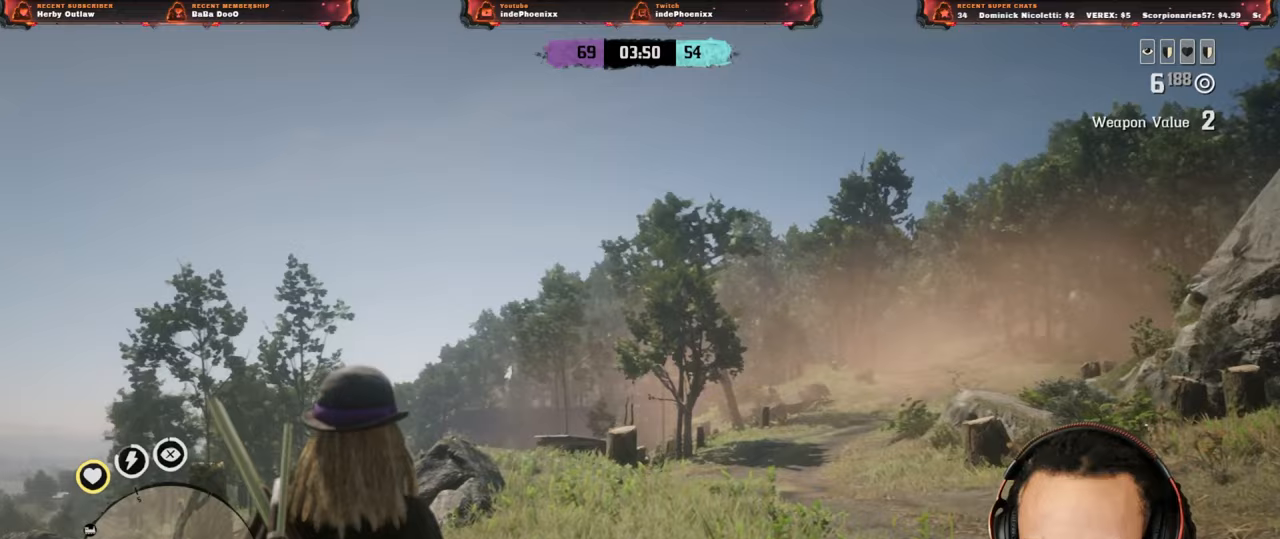
{"buttons": [], "left_stick": "up", "right_stick": "center", "events": [[150, "L1", "down"], [200, "right_stick", "right"], [317, "L1", "up"], [333, "right_stick", "center"]]}
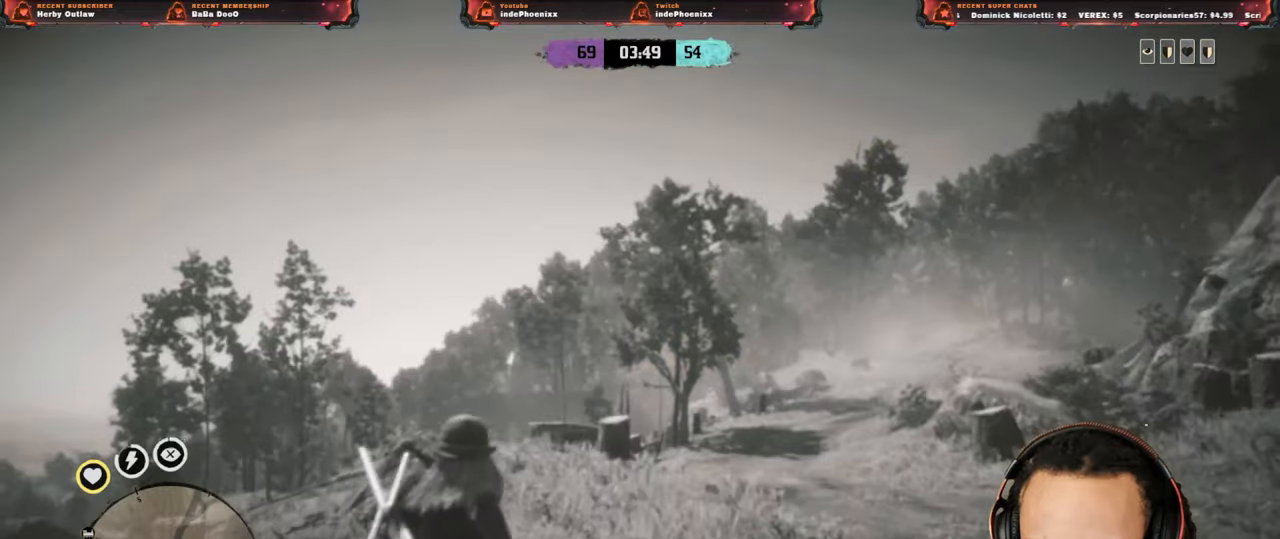
{"buttons": [], "left_stick": "up", "right_stick": "center", "events": [[367, "L1", "down"], [367, "right_stick", "up-right"], [500, "L1", "up"], [500, "right_stick", "center"]]}
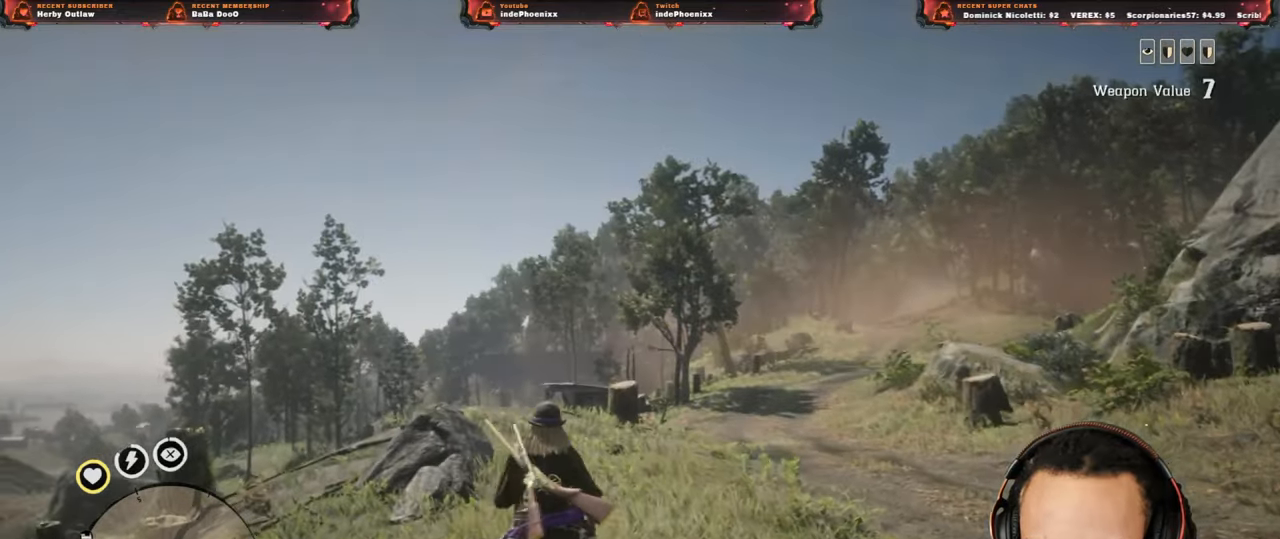
{"buttons": [], "left_stick": "up", "right_stick": "center", "events": []}
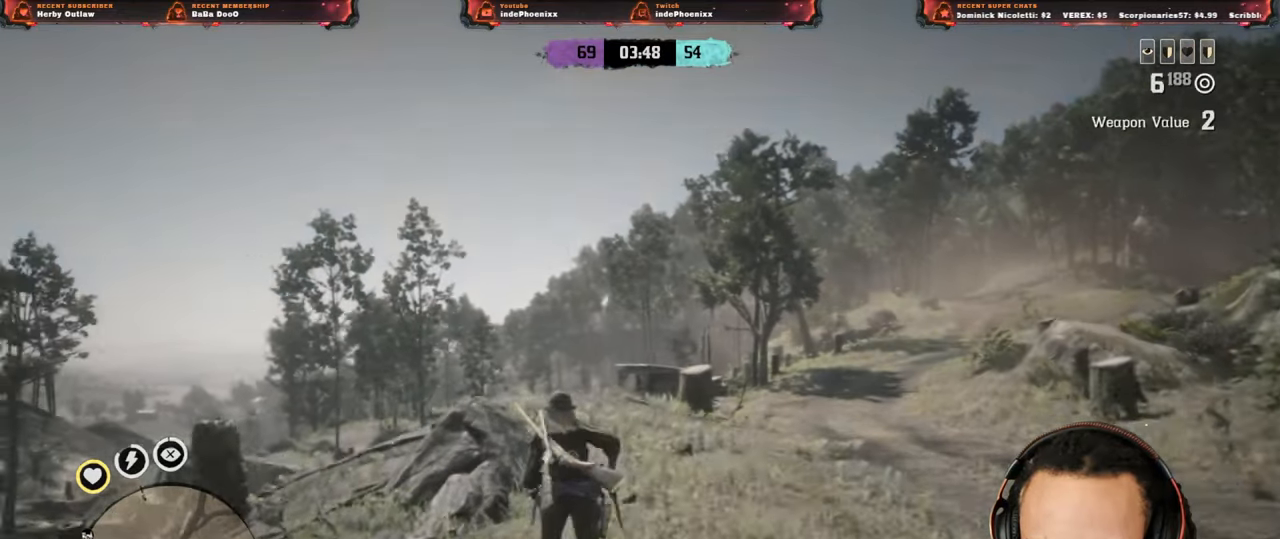
{"buttons": [], "left_stick": "up", "right_stick": "center", "events": [[133, "L2", "down"], [183, "L2", "up"]]}
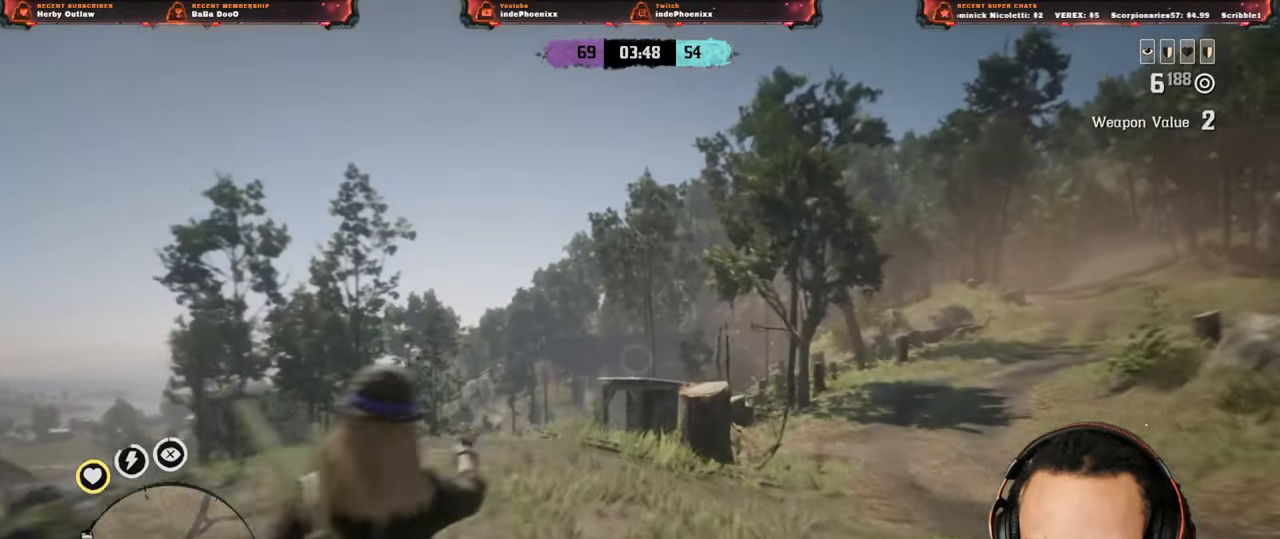
{"buttons": [], "left_stick": "up", "right_stick": "down-left", "events": [[367, "right_stick", "down-left"]]}
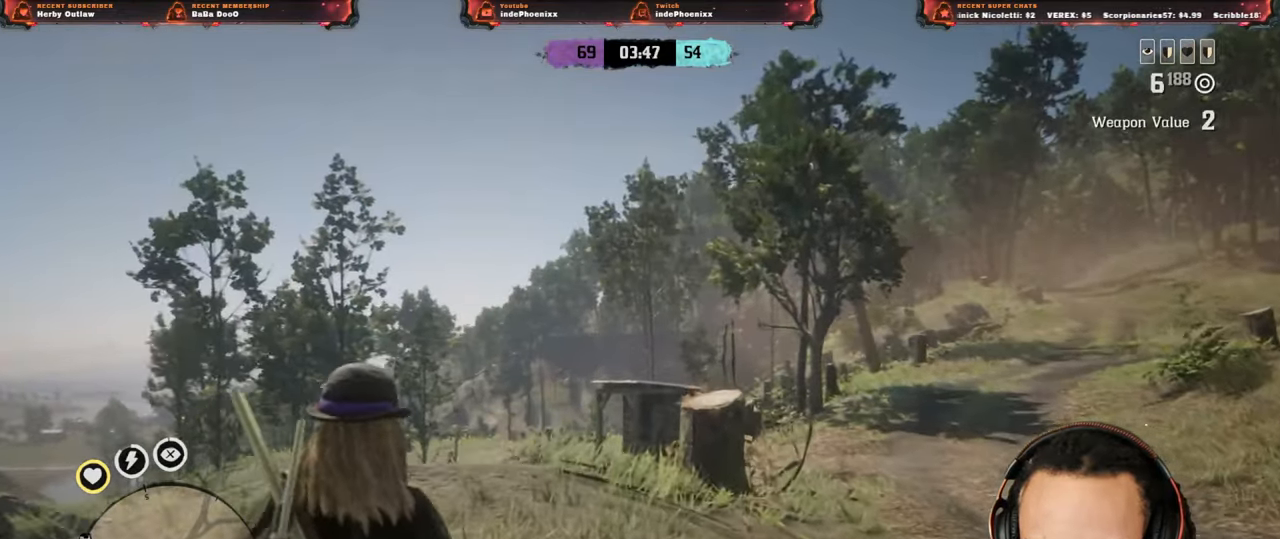
{"buttons": ["CROSS"], "left_stick": "up", "right_stick": "left", "events": [[100, "right_stick", "center"], [167, "L1", "down"], [167, "right_stick", "left"], [300, "L1", "up"], [300, "right_stick", "center"], [433, "CROSS", "down"], [483, "right_stick", "left"]]}
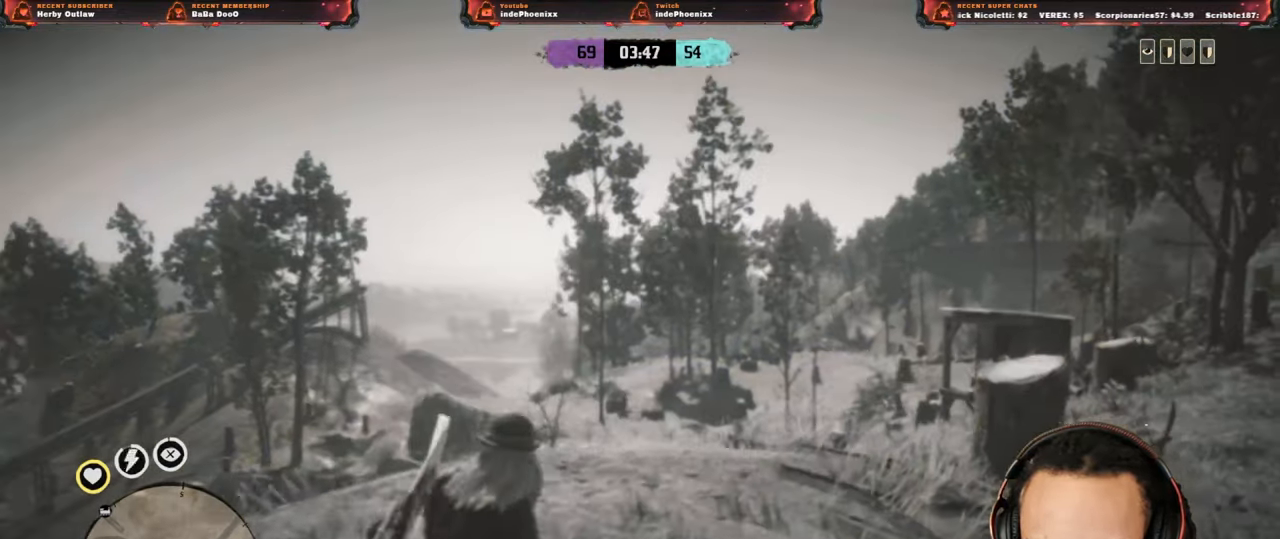
{"buttons": ["CROSS", "L2"], "left_stick": "up", "right_stick": "down", "events": [[17, "CROSS", "up"], [100, "left_stick", "down-left"], [400, "left_stick", "up"], [433, "L2", "down"], [433, "right_stick", "down"], [467, "CROSS", "down"]]}
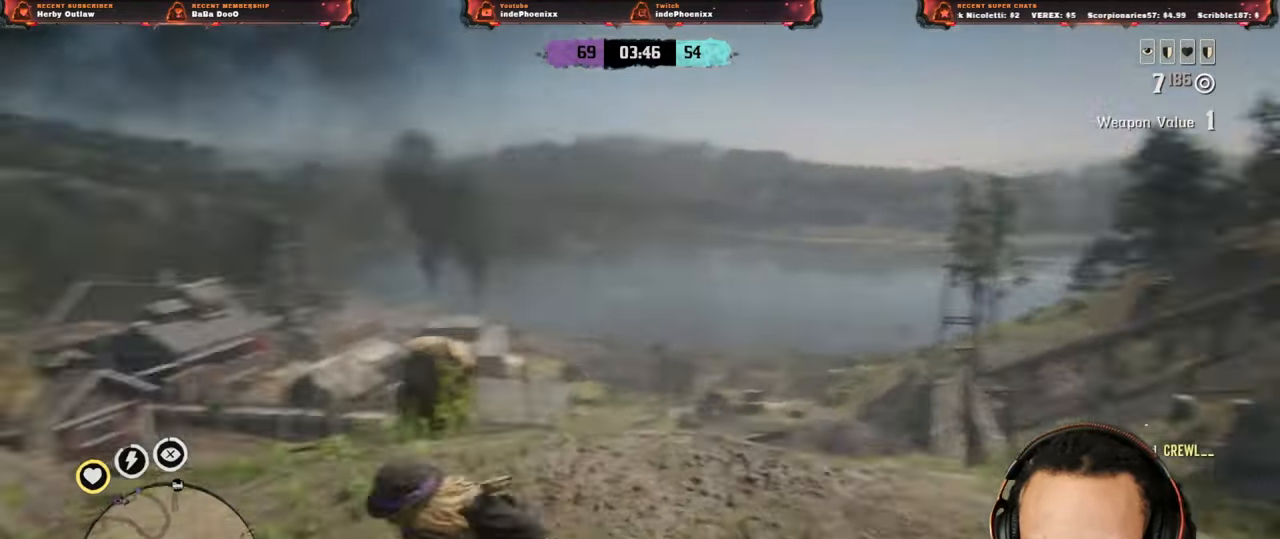
{"buttons": [], "left_stick": "left", "right_stick": "down-left", "events": [[67, "L2", "up"], [83, "CROSS", "up"], [233, "left_stick", "left"], [233, "right_stick", "down-left"]]}
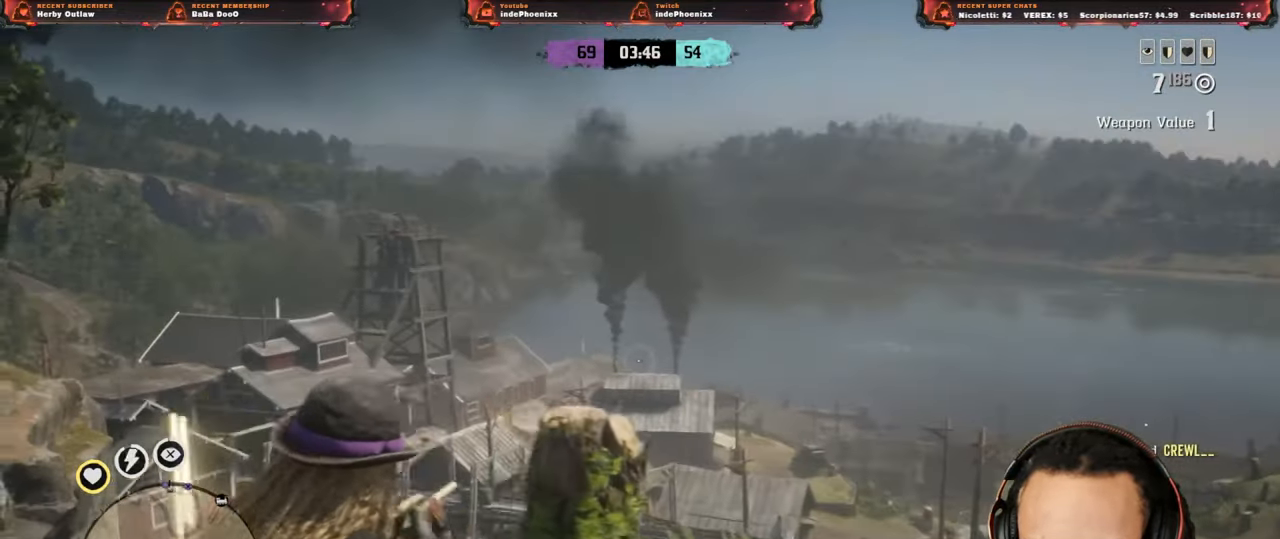
{"buttons": [], "left_stick": "up-left", "right_stick": "down", "events": [[167, "L3", "down"], [167, "left_stick", "up-left"], [283, "L3", "up"], [317, "right_stick", "down"]]}
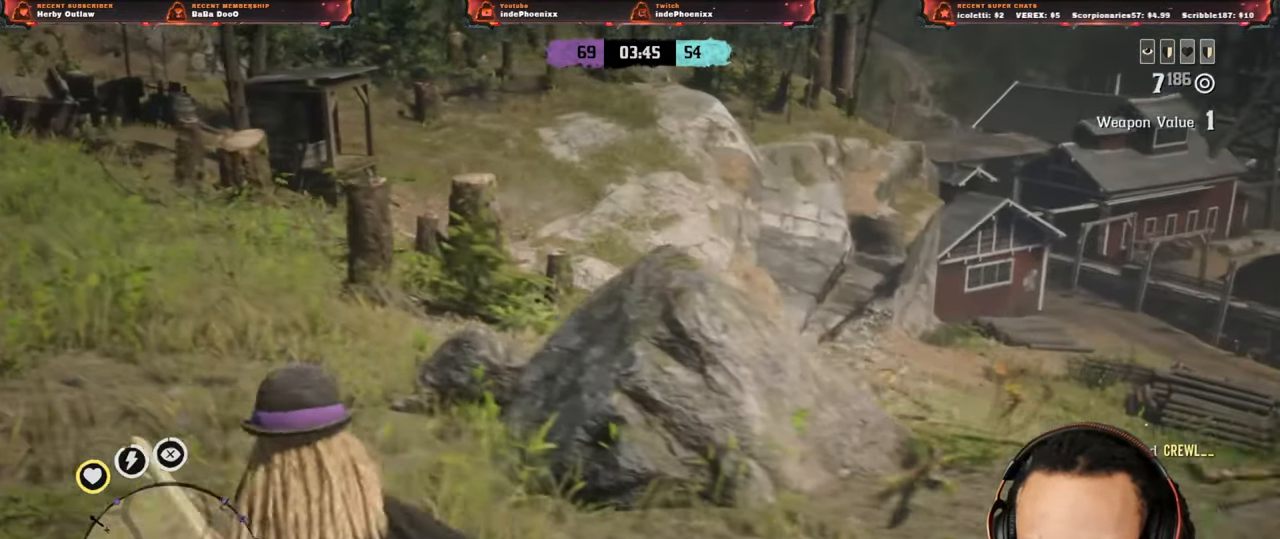
{"buttons": [], "left_stick": "up-left", "right_stick": "down"}
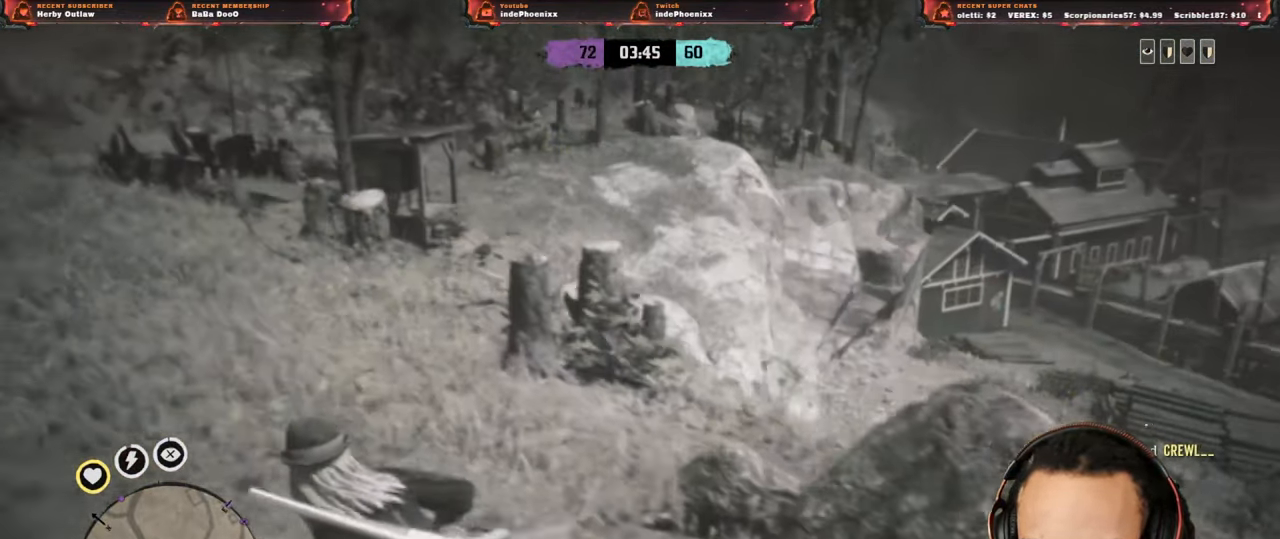
{"buttons": [], "left_stick": "up-left", "right_stick": "center", "events": [[67, "right_stick", "center"], [250, "L2", "down"], [283, "L2", "up"]]}
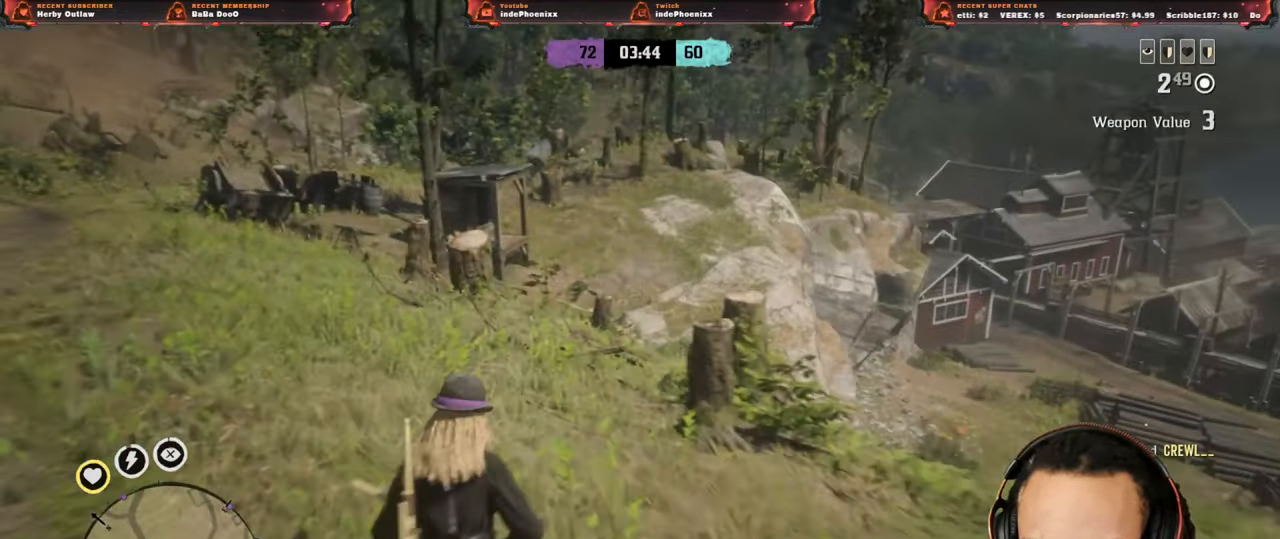
{"buttons": [], "left_stick": "up-left", "right_stick": "center"}
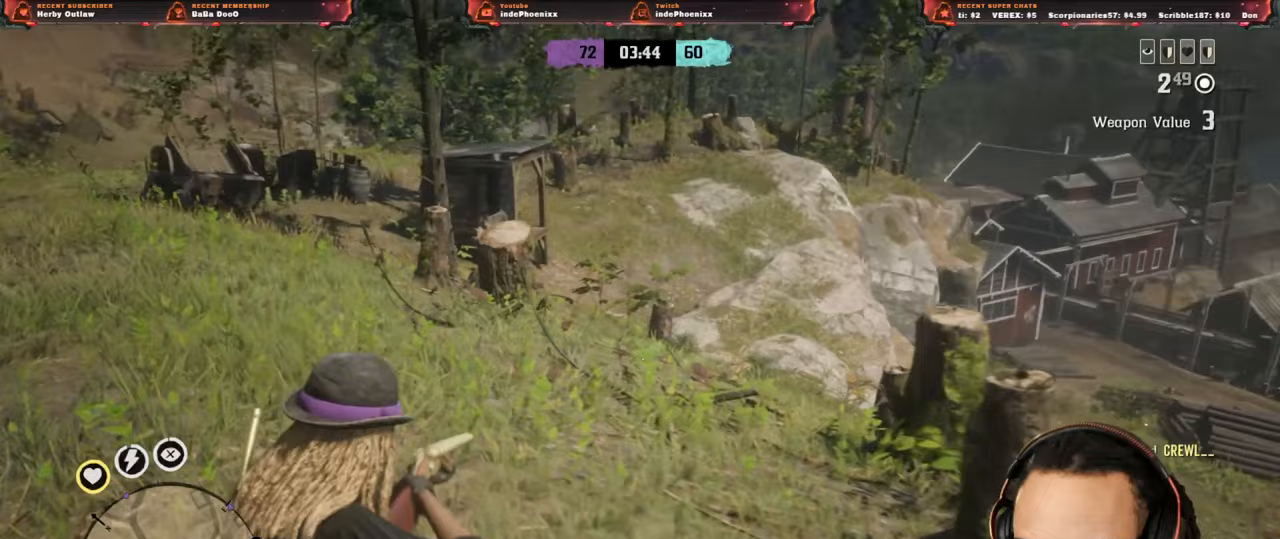
{"buttons": [], "left_stick": "up-left", "right_stick": "center", "events": [[233, "L3", "down"], [350, "L3", "up"]]}
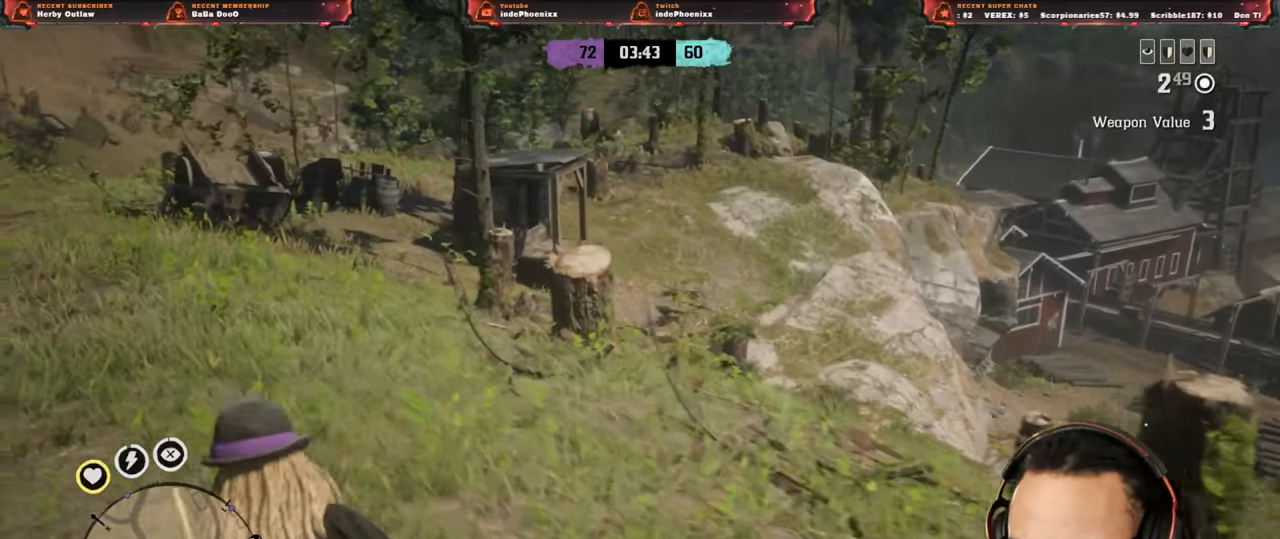
{"buttons": [], "left_stick": "up-left", "right_stick": "center", "events": []}